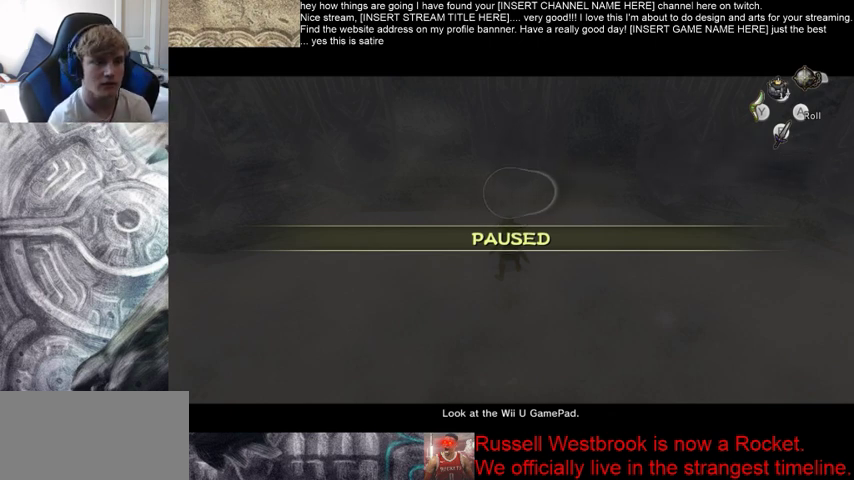
Gameplay with a controller (Xbox layout); each line is a JSON object with the inputs held at the frame after it (dt_ms = milliseconds from this image to that frame). "events" lists button and stick changes between this image and that frame as [ms after this image, input, new state], when the widget could be followed in between. Not read: L3 R2 R3.
{"dt_ms": 1000, "buttons": [], "left_stick": "center", "right_stick": "center", "events": [[333, "left_stick", "up"], [500, "left_stick", "center"]]}
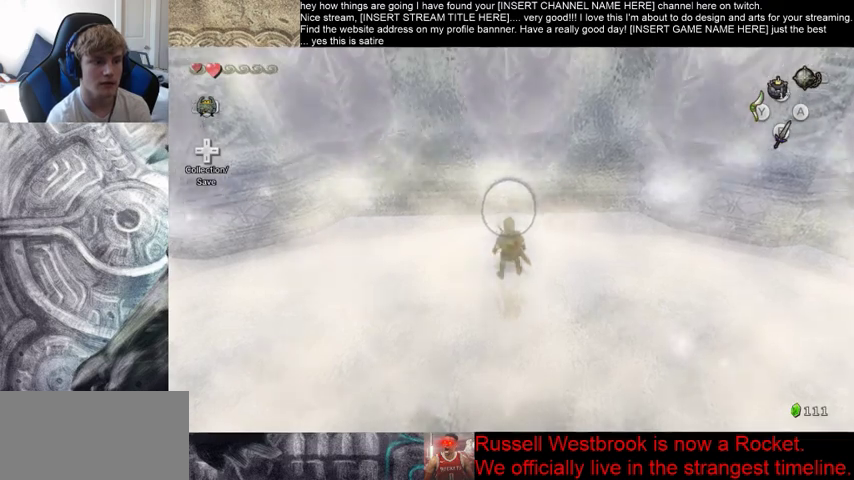
{"dt_ms": 500, "buttons": [], "left_stick": "center", "right_stick": "center", "events": []}
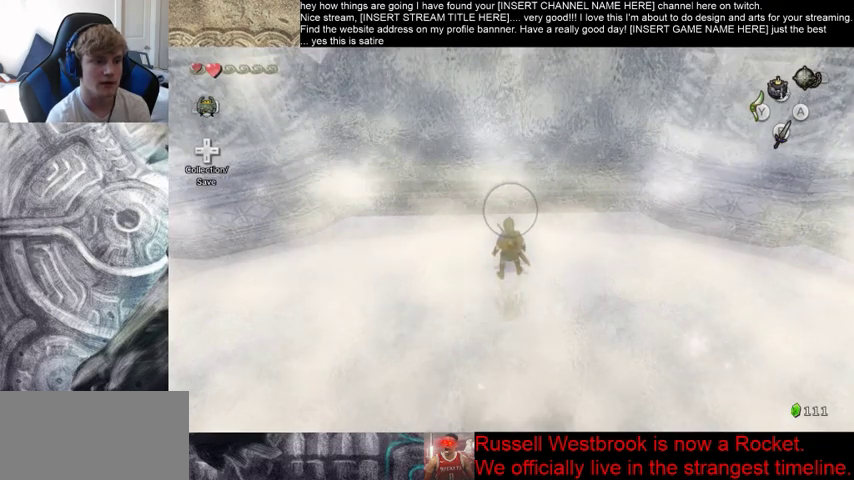
{"dt_ms": 500, "buttons": [], "left_stick": "center", "right_stick": "center", "events": []}
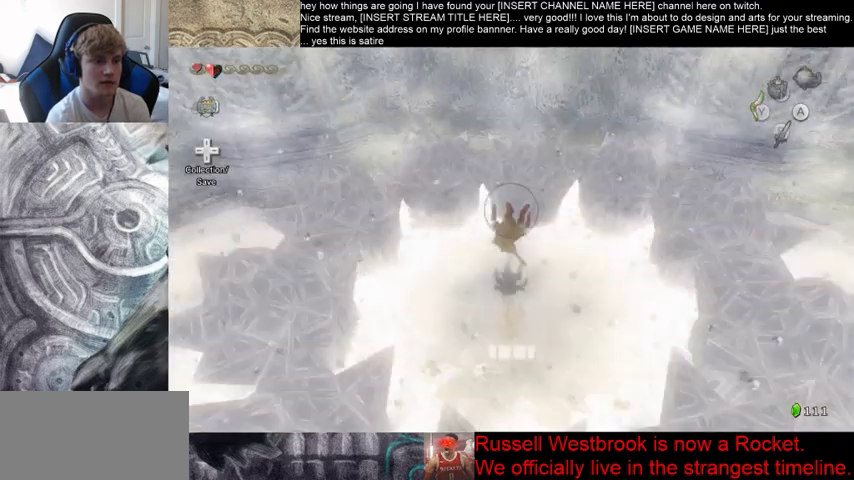
{"dt_ms": 500, "buttons": [], "left_stick": "center", "right_stick": "center", "events": []}
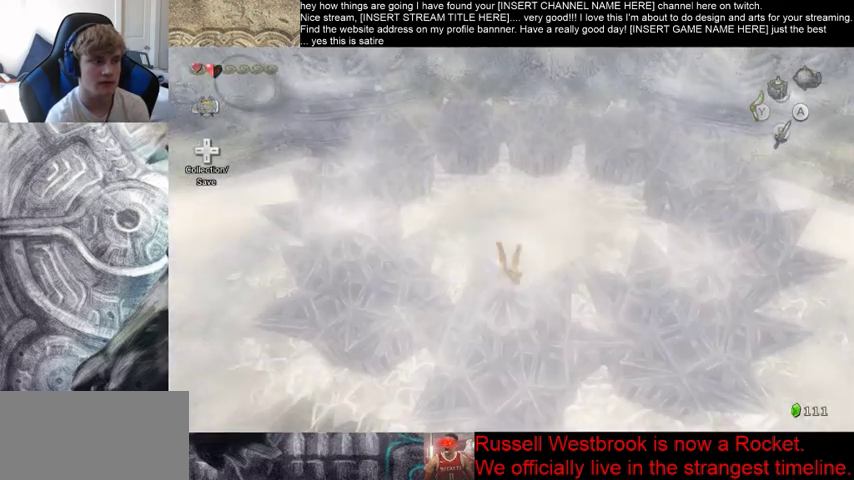
{"dt_ms": 500, "buttons": [], "left_stick": "center", "right_stick": "center", "events": [[100, "right_stick", "right"], [433, "right_stick", "center"]]}
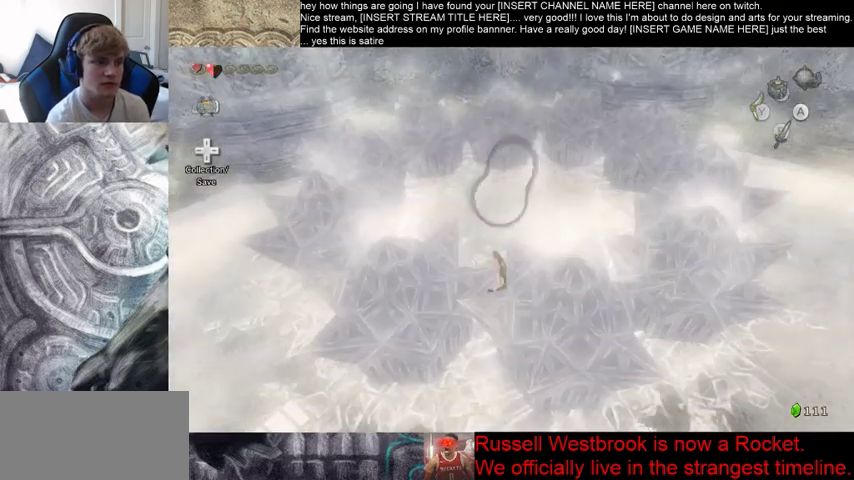
{"dt_ms": 500, "buttons": [], "left_stick": "center", "right_stick": "center", "events": []}
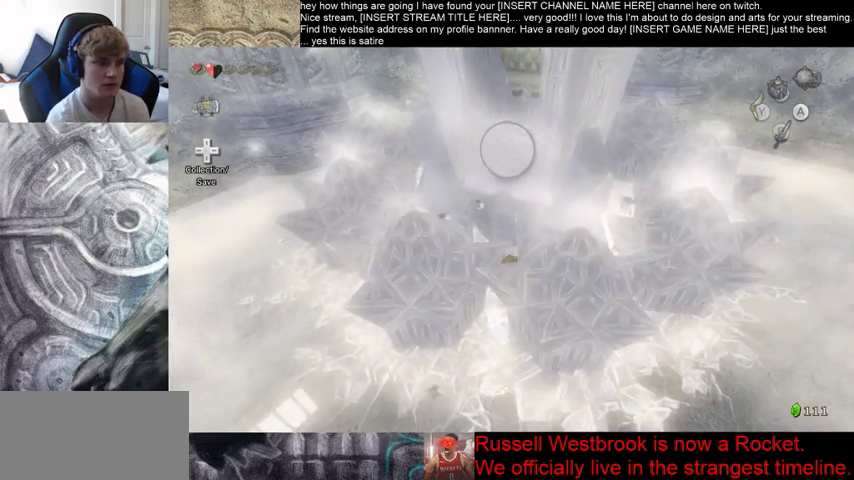
{"dt_ms": 500, "buttons": [], "left_stick": "up", "right_stick": "center", "events": [[467, "left_stick", "up"]]}
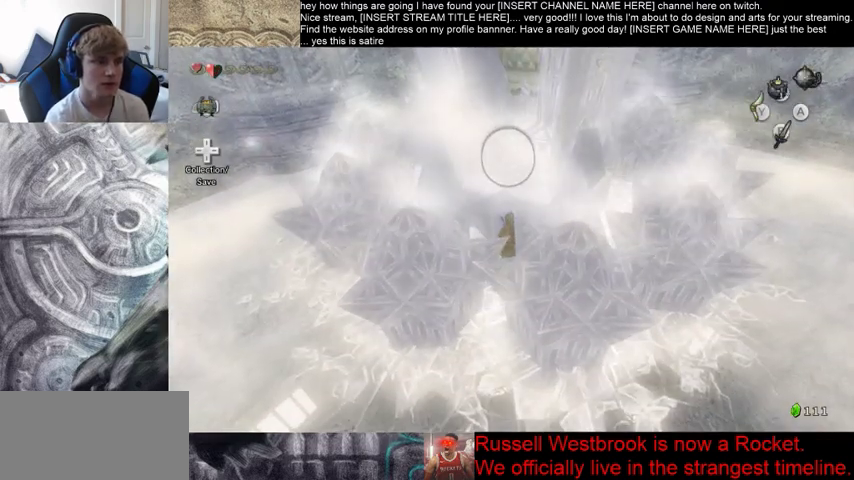
{"dt_ms": 500, "buttons": [], "left_stick": "center", "right_stick": "center", "events": [[200, "left_stick", "center"]]}
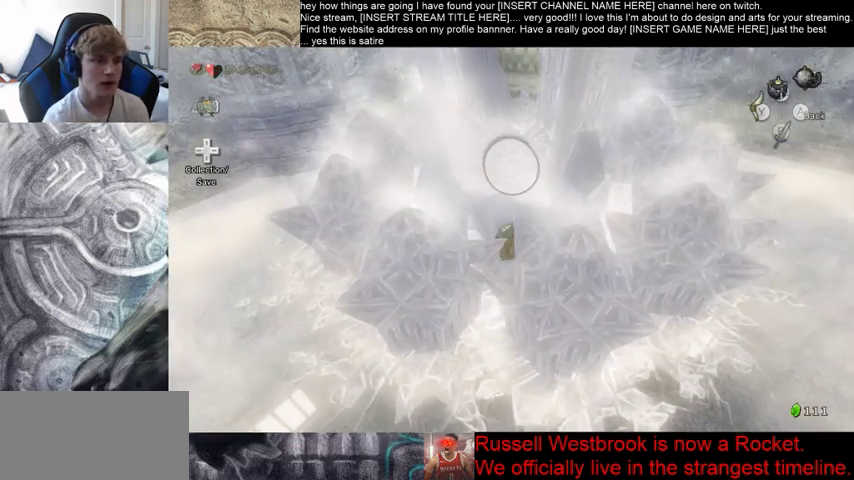
{"dt_ms": 500, "buttons": [], "left_stick": "center", "right_stick": "center", "events": []}
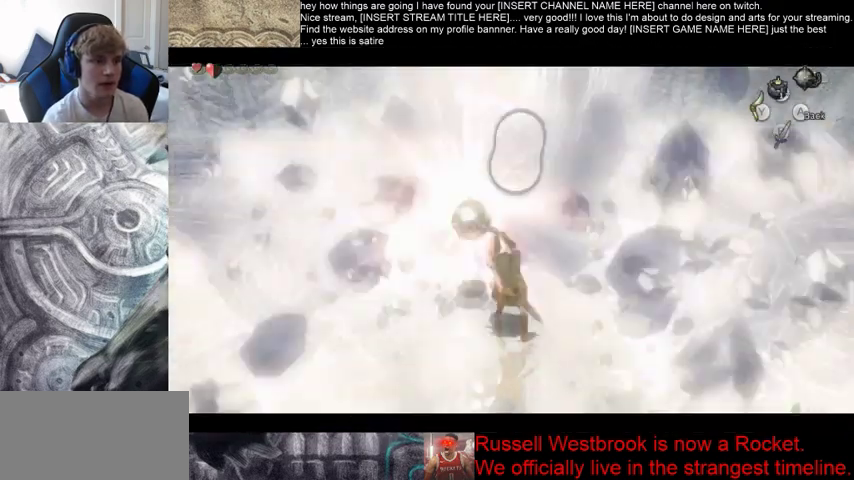
{"dt_ms": 500, "buttons": [], "left_stick": "center", "right_stick": "center", "events": []}
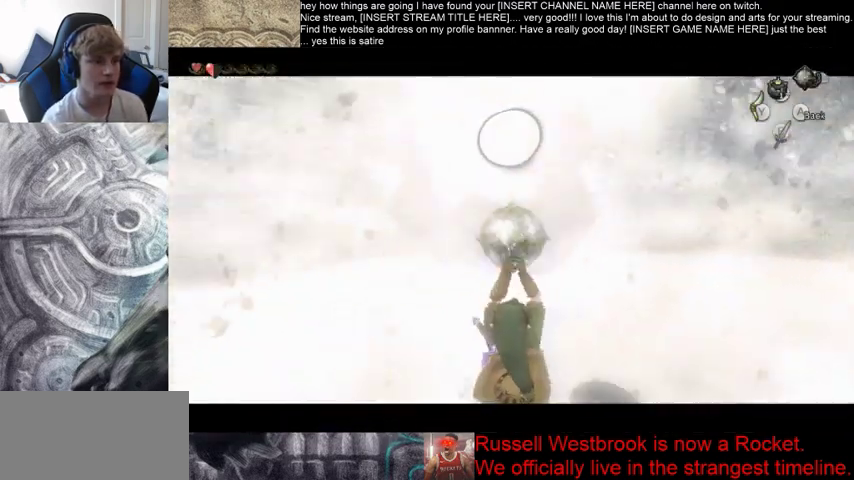
{"dt_ms": 500, "buttons": [], "left_stick": "center", "right_stick": "center", "events": []}
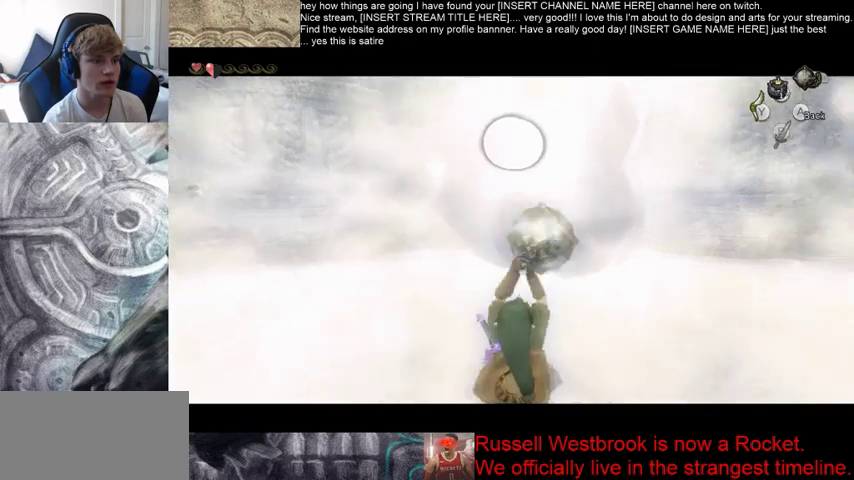
{"dt_ms": 500, "buttons": [], "left_stick": "center", "right_stick": "center", "events": []}
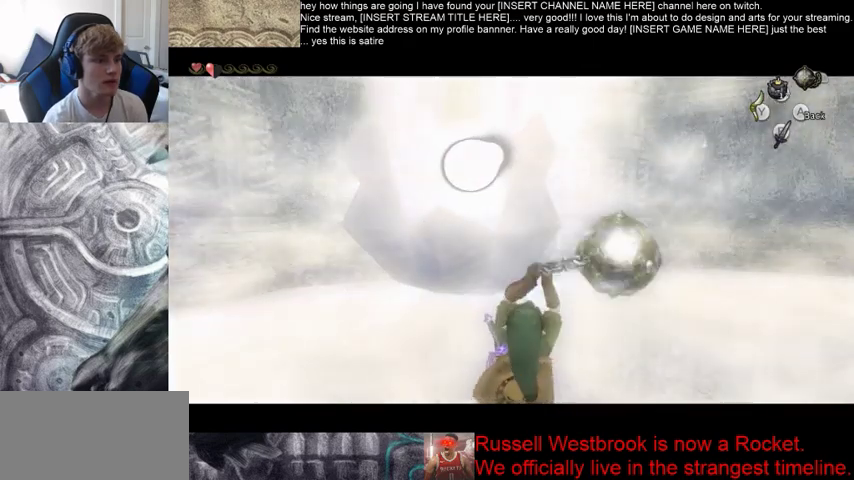
{"dt_ms": 500, "buttons": [], "left_stick": "center", "right_stick": "center", "events": []}
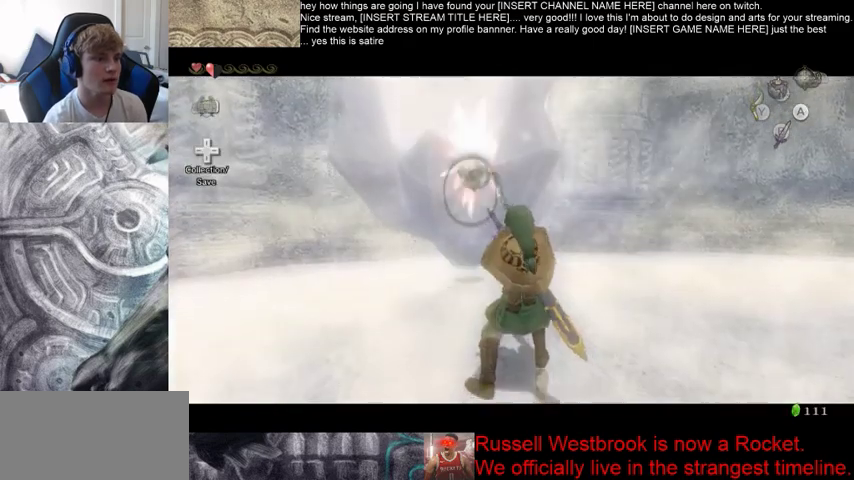
{"dt_ms": 500, "buttons": [], "left_stick": "up", "right_stick": "center", "events": [[267, "left_stick", "up"]]}
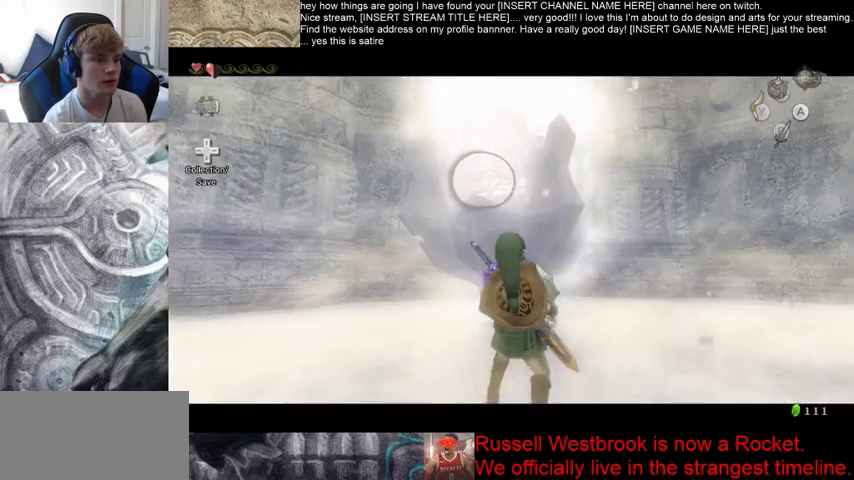
{"dt_ms": 500, "buttons": [], "left_stick": "center", "right_stick": "center", "events": [[67, "left_stick", "center"]]}
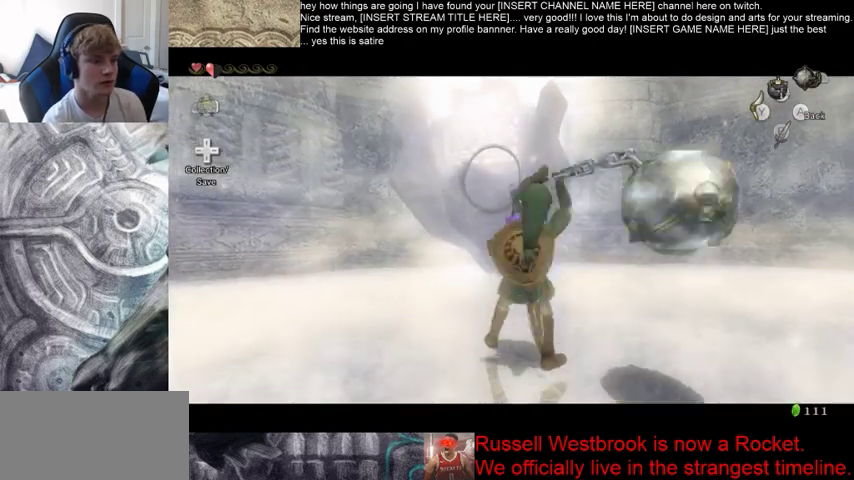
{"dt_ms": 500, "buttons": [], "left_stick": "center", "right_stick": "center", "events": []}
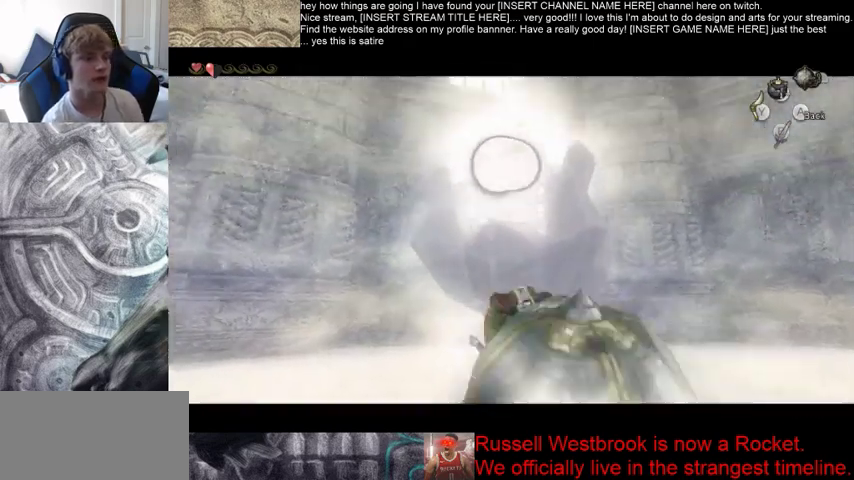
{"dt_ms": 500, "buttons": [], "left_stick": "center", "right_stick": "center", "events": []}
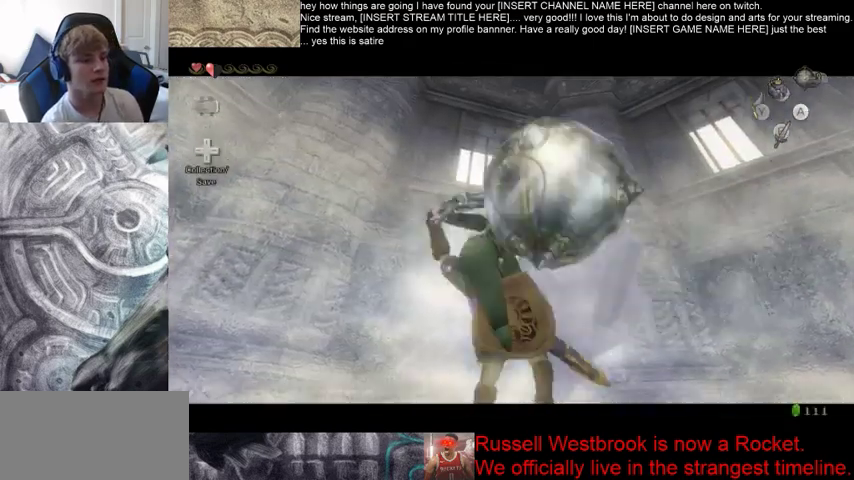
{"dt_ms": 500, "buttons": [], "left_stick": "center", "right_stick": "down", "events": [[33, "right_stick", "down"]]}
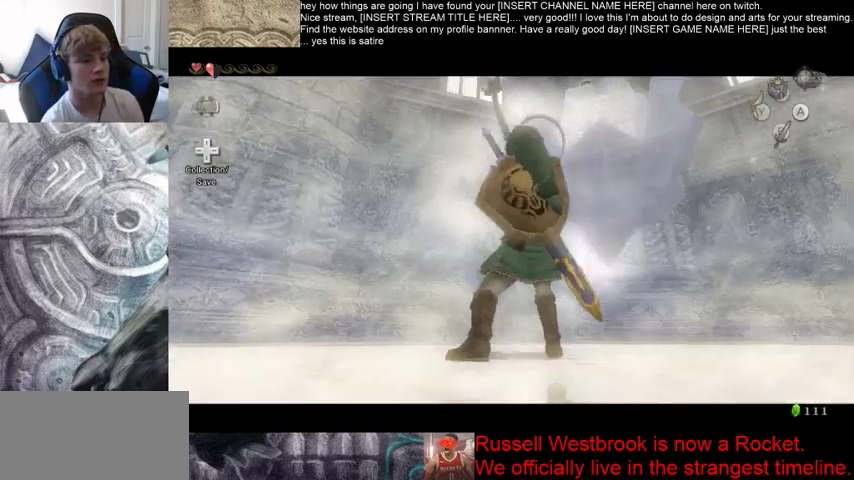
{"dt_ms": 500, "buttons": [], "left_stick": "center", "right_stick": "center", "events": [[267, "right_stick", "center"]]}